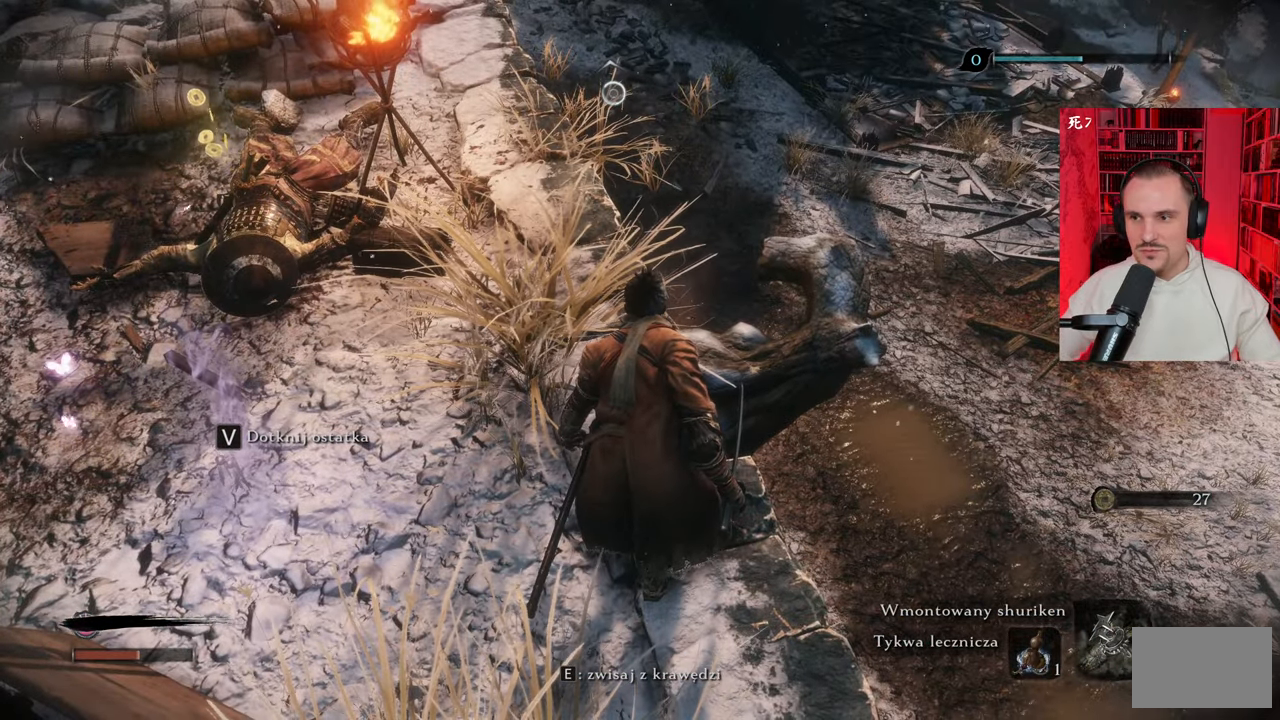
Gameplay with keyboard and mouse; each line is a JSON object with the keys and mouse buttons held at the frame after it. "events" lists presses ("down") and releases ("up") of "1", "2", "3", "4", "5", "a", "alt", "c", "caps_lock", "ctrl", "d", "e", "f", "g", "q", "r", "s", "shift", "space", "t", "tab", "v", "w", "x", "z", "mouse_left", "mouse_wheel" and "mouse_right" between this image and that frame as [ms after this image, input, new state], when the widget could be followed in between. "mouse_left", "mouse_wheel", "mouse_right" = the "left", "wheel", "right" buttons of the "mouse" list. No other keys are recorded. "wheel" means that the mouse wheel is clicked or scrolled. Not read: mouse_move.
{"keys": [], "mouse": [], "events": []}
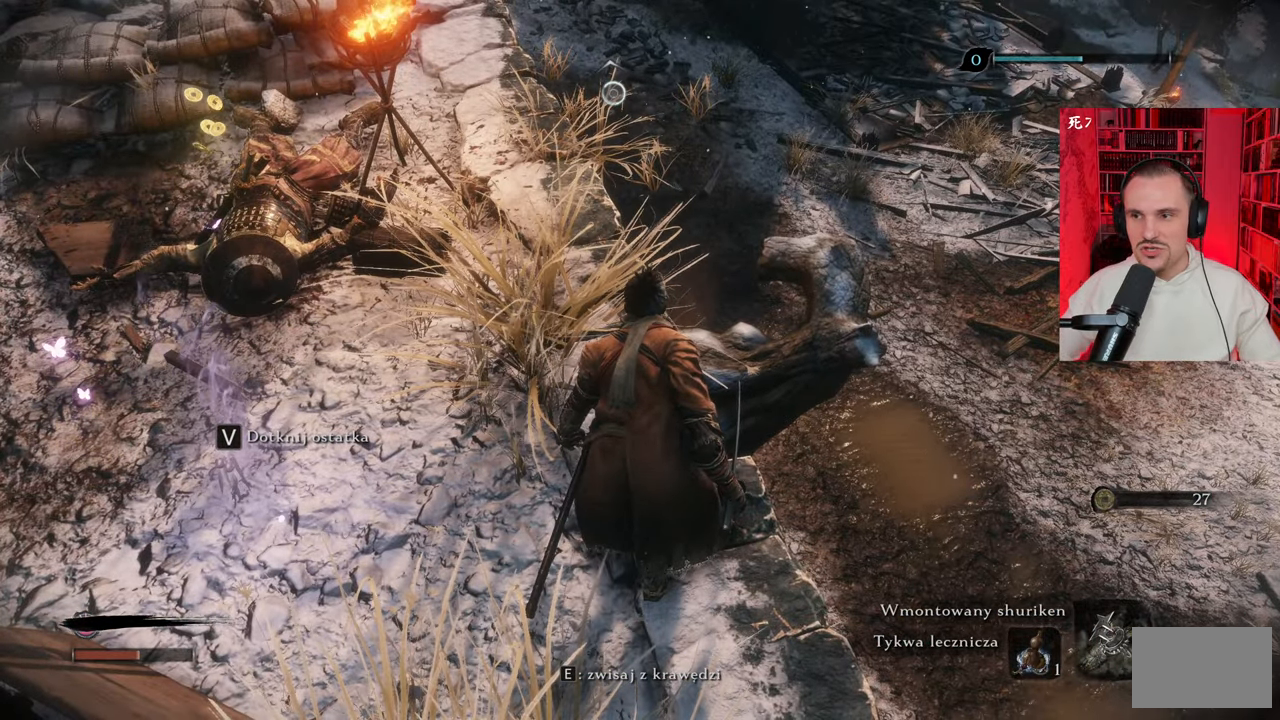
{"keys": ["a", "w"], "mouse": [], "events": [[166, "a", "down"], [166, "w", "down"]]}
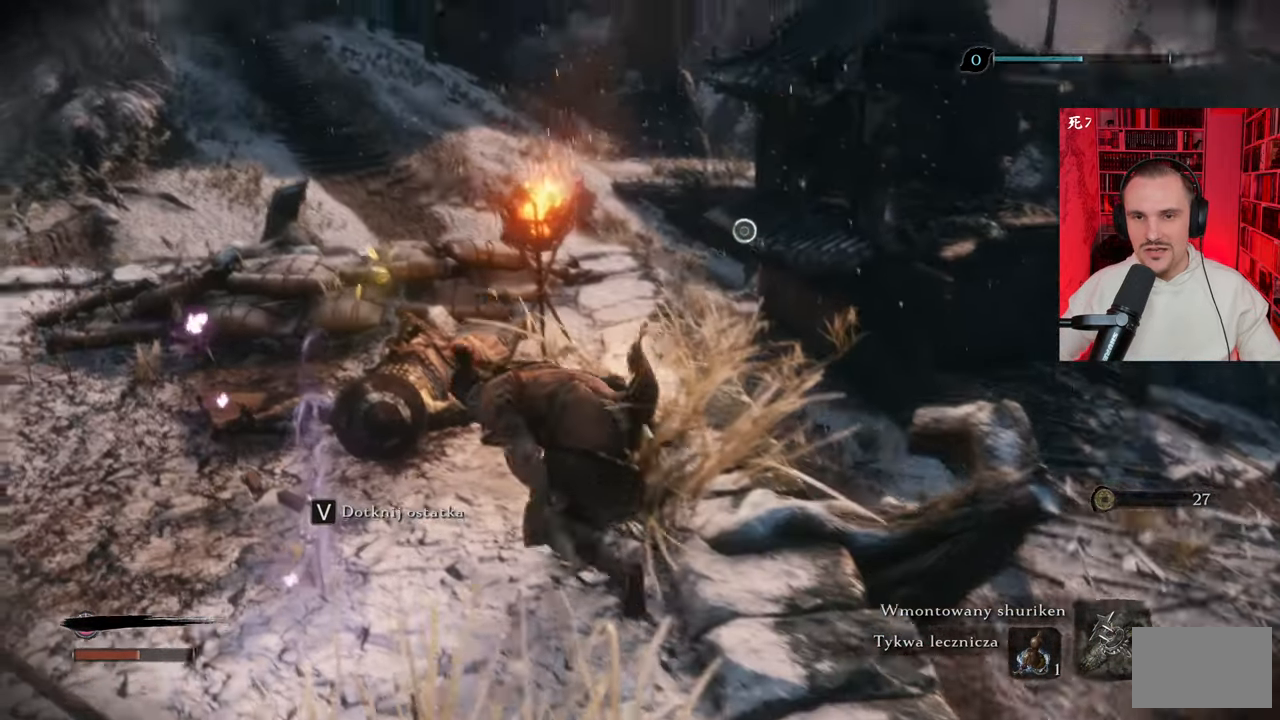
{"keys": [], "mouse": [], "events": [[50, "a", "up"], [250, "w", "up"]]}
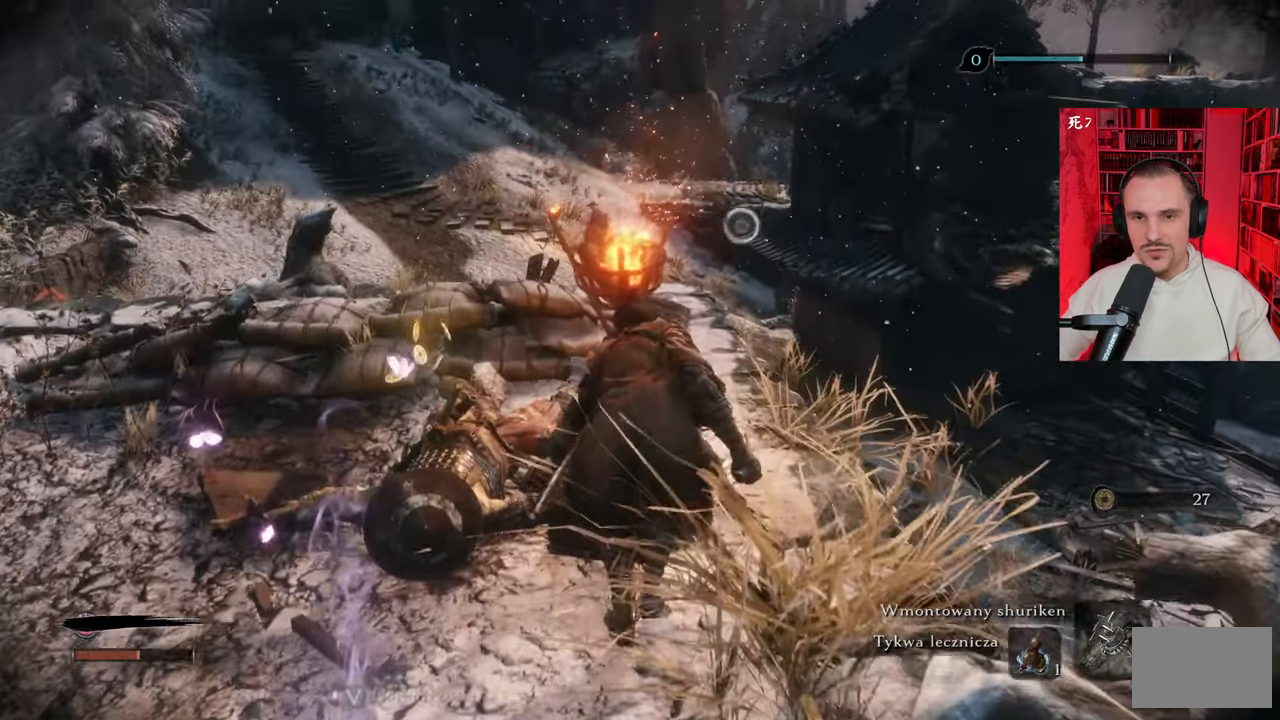
{"keys": [], "mouse": [], "events": []}
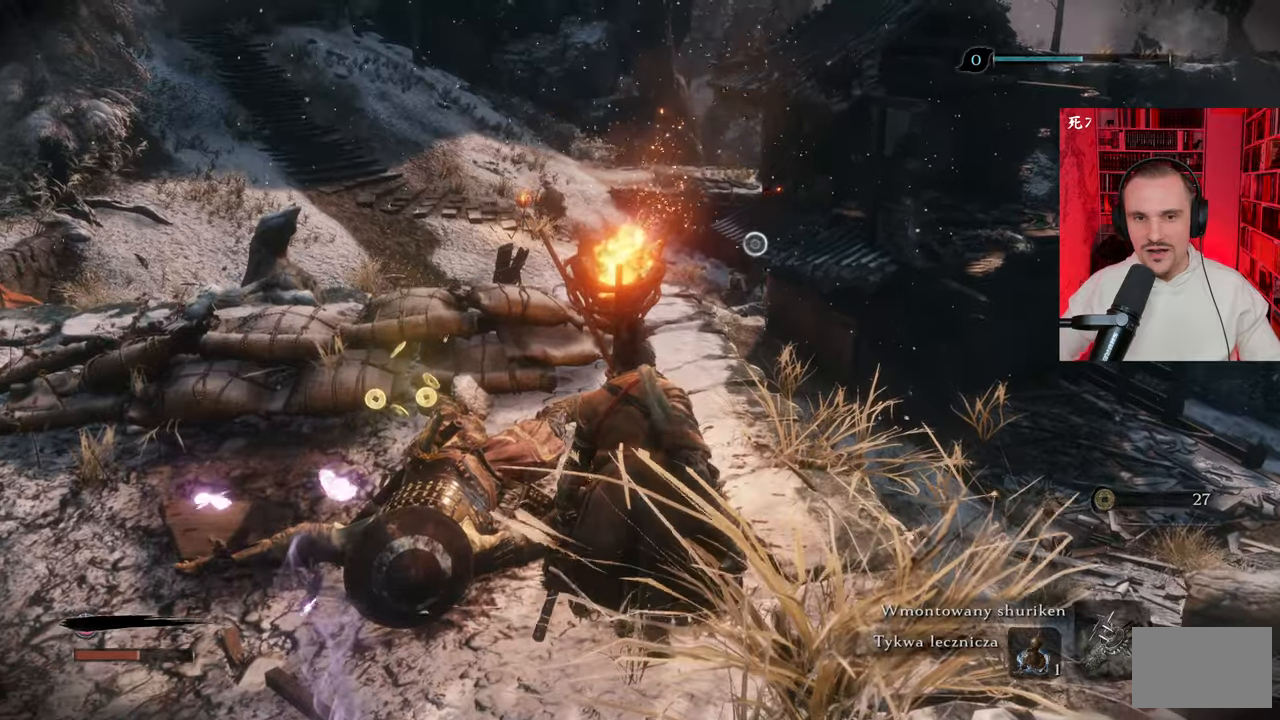
{"keys": ["e"], "mouse": [], "events": [[283, "e", "down"]]}
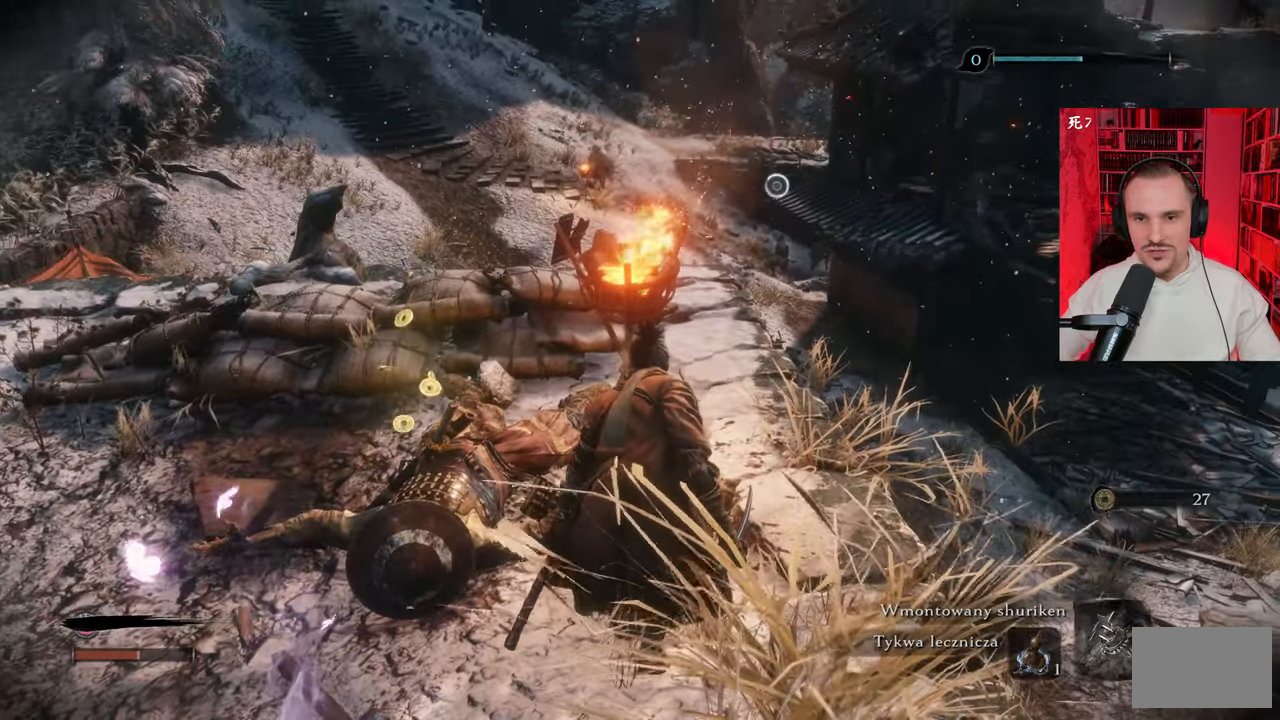
{"keys": ["e"], "mouse": [], "events": []}
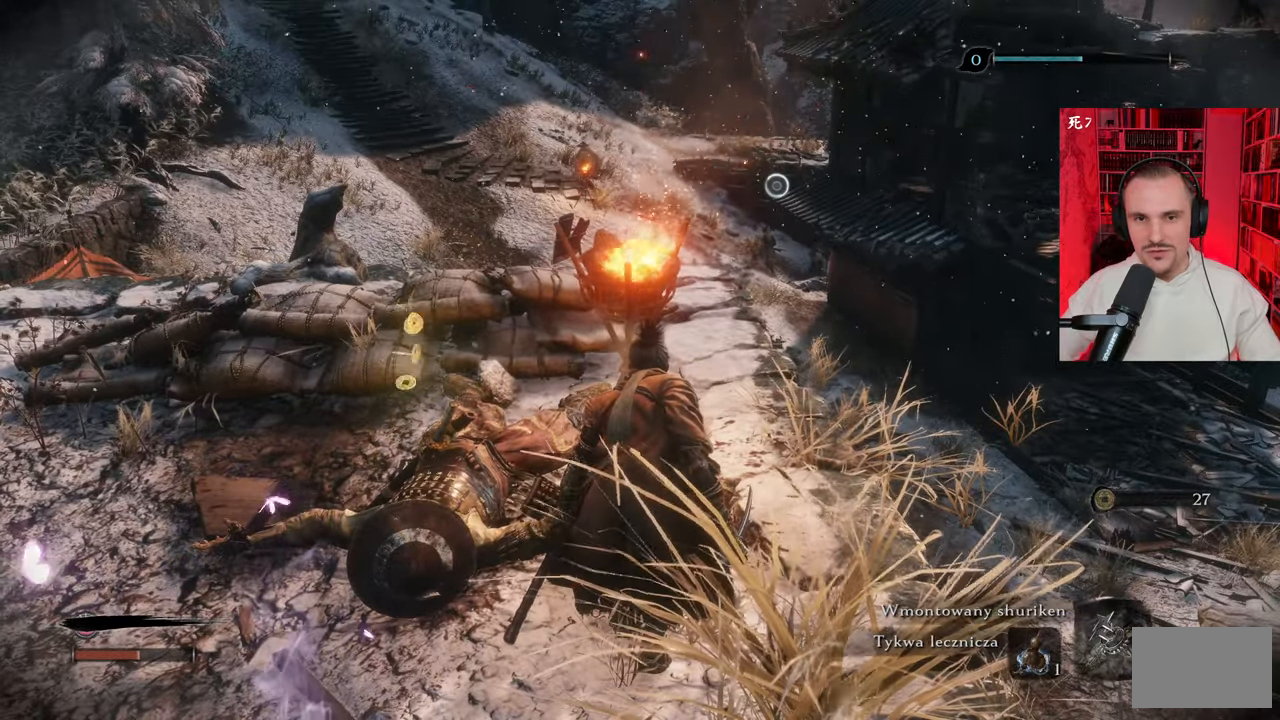
{"keys": ["e"], "mouse": [], "events": []}
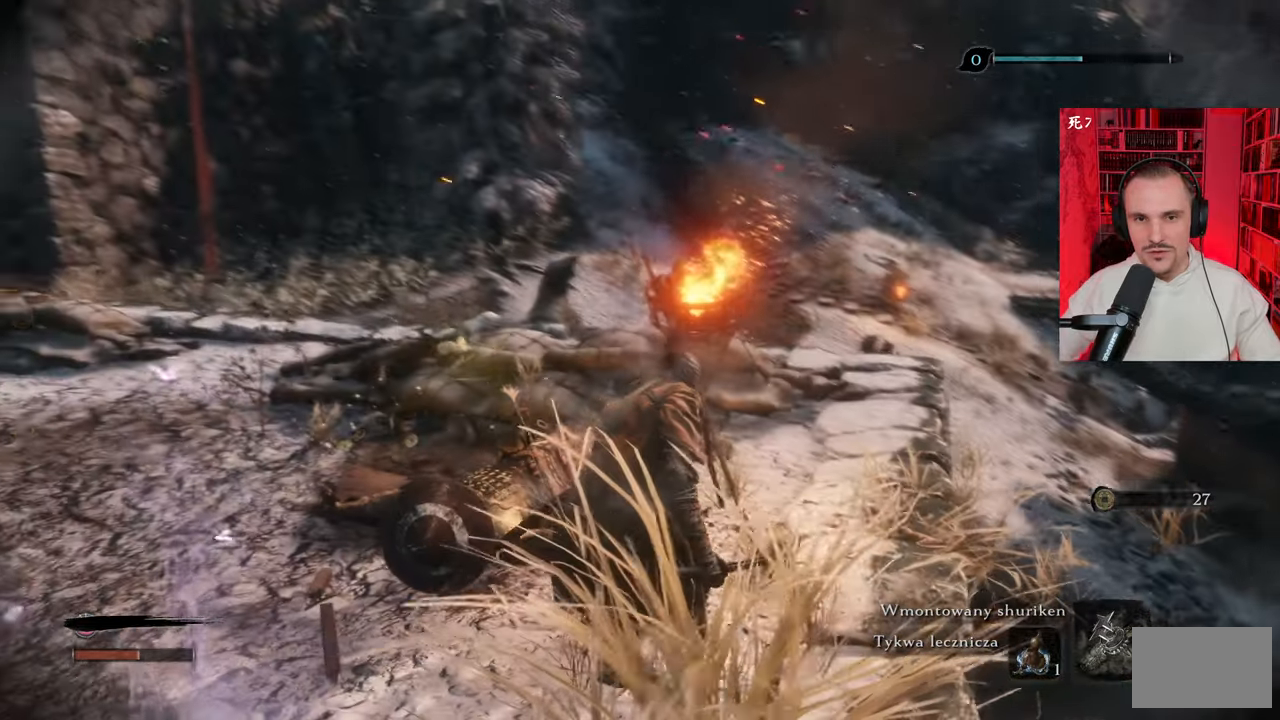
{"keys": ["e"], "mouse": [], "events": []}
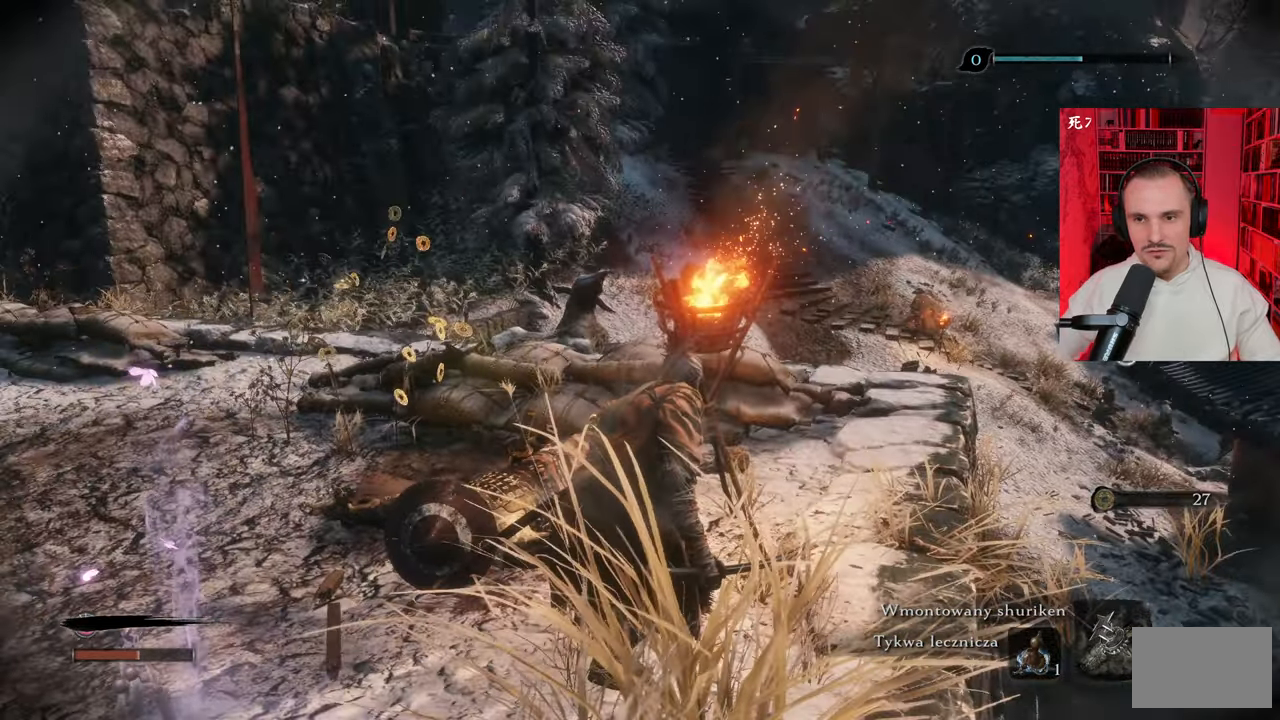
{"keys": ["e"], "mouse": [], "events": []}
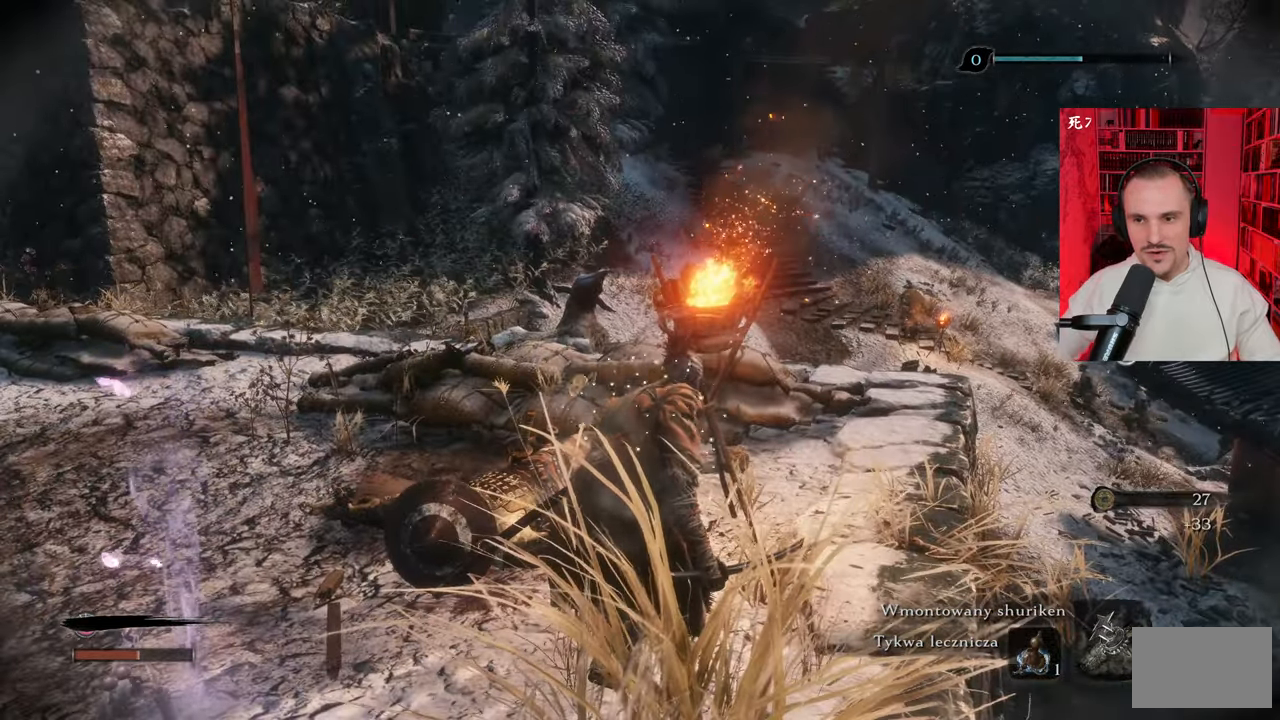
{"keys": ["a"], "mouse": [], "events": [[133, "e", "up"], [366, "a", "down"]]}
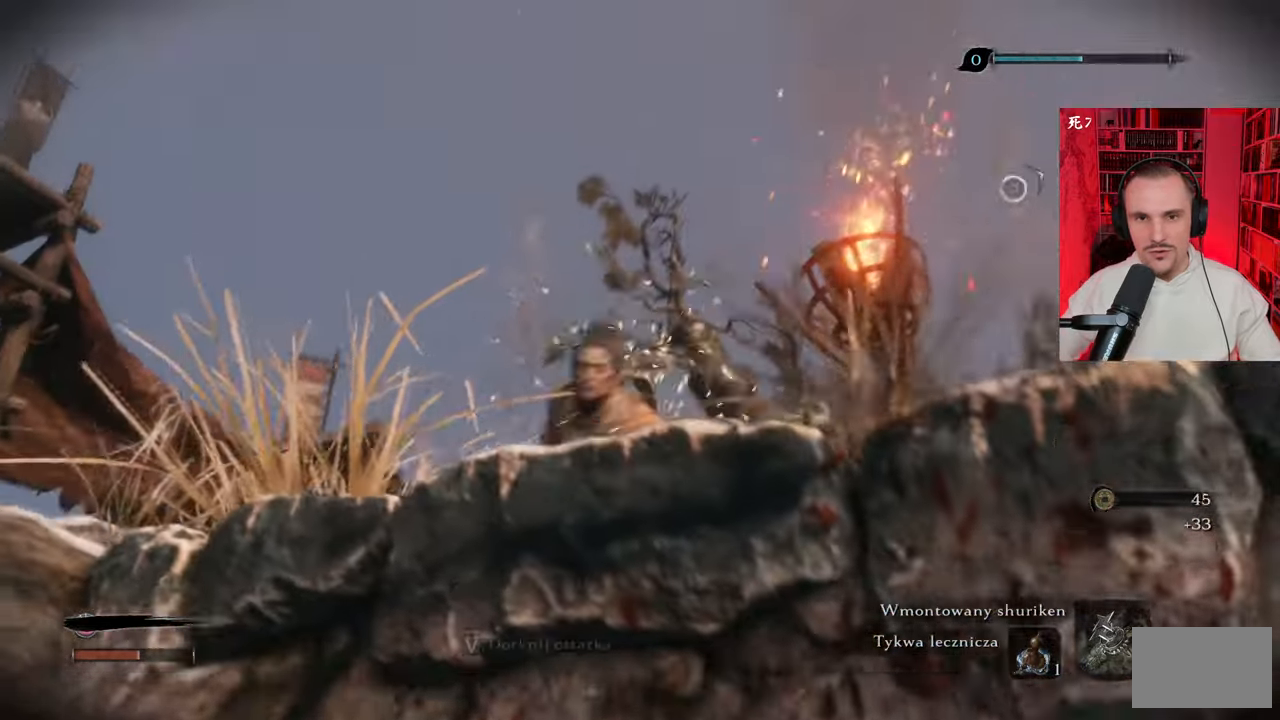
{"keys": ["w"], "mouse": [], "events": [[100, "w", "down"], [433, "a", "up"]]}
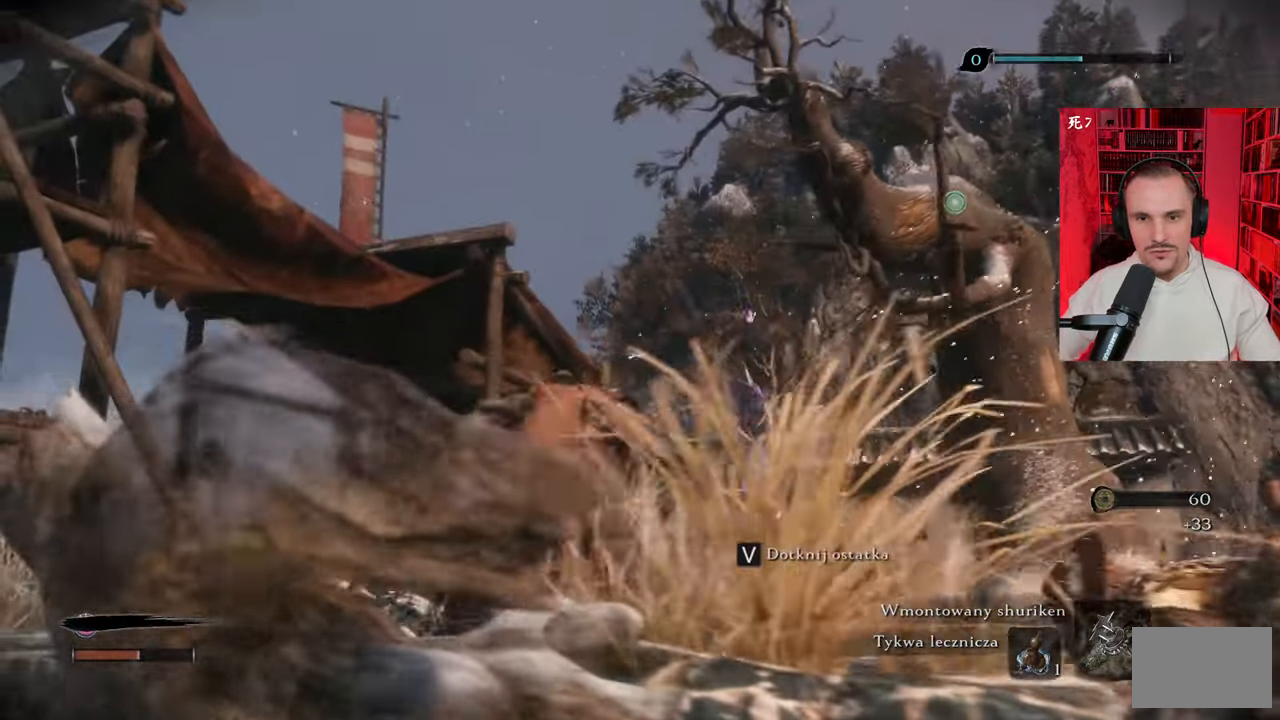
{"keys": [], "mouse": [], "events": [[66, "w", "up"], [200, "f", "down"], [250, "f", "up"], [433, "f", "down"], [483, "f", "up"]]}
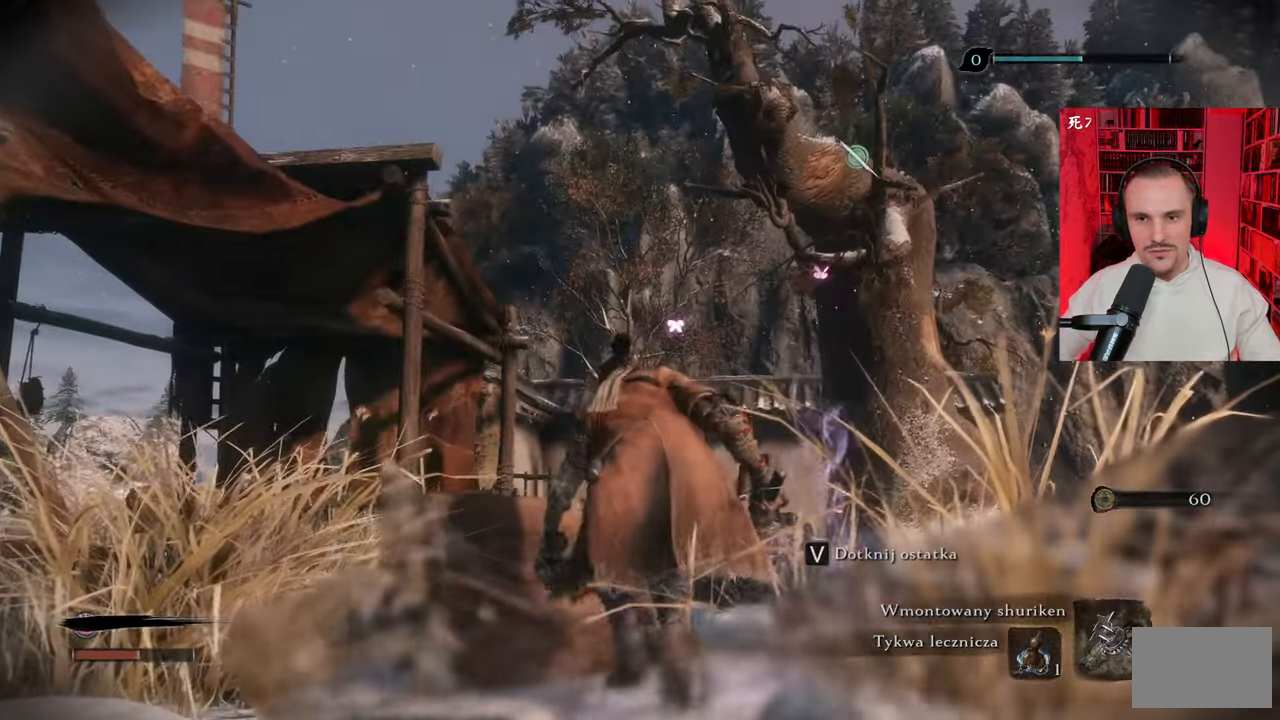
{"keys": ["w"], "mouse": [], "events": [[400, "w", "down"]]}
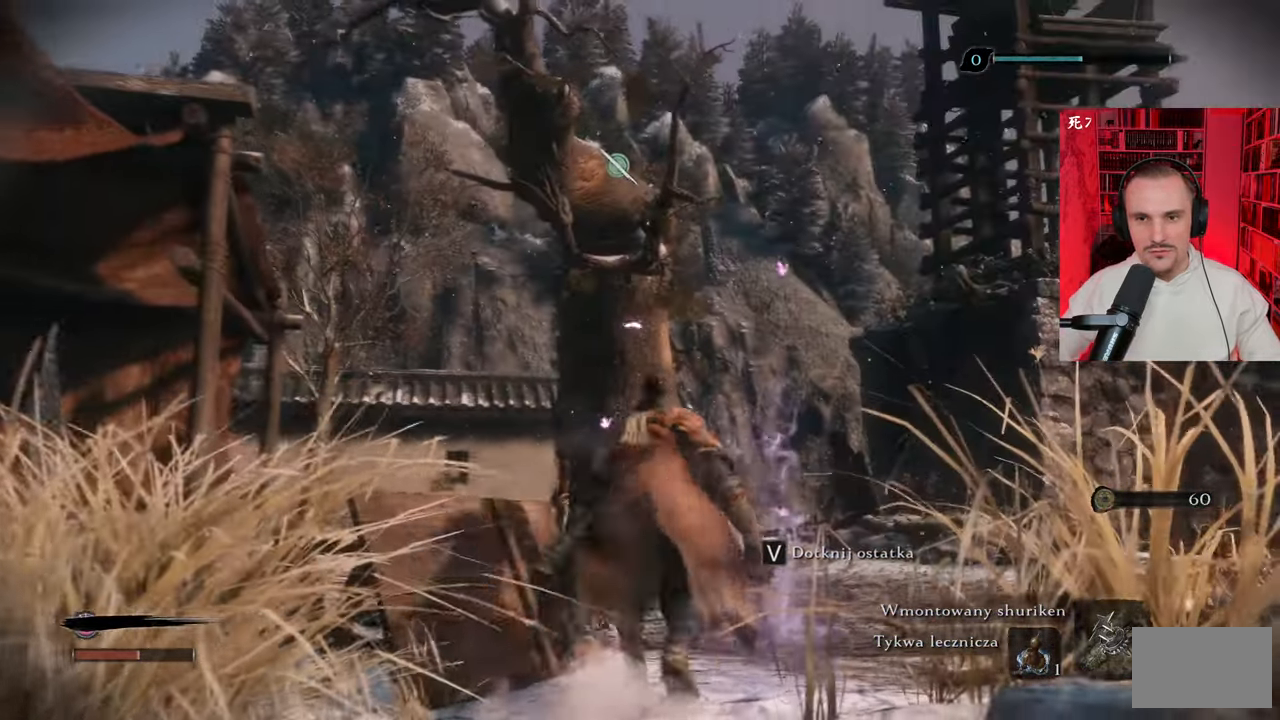
{"keys": [], "mouse": [], "events": [[100, "f", "down"], [150, "w", "up"], [233, "f", "up"]]}